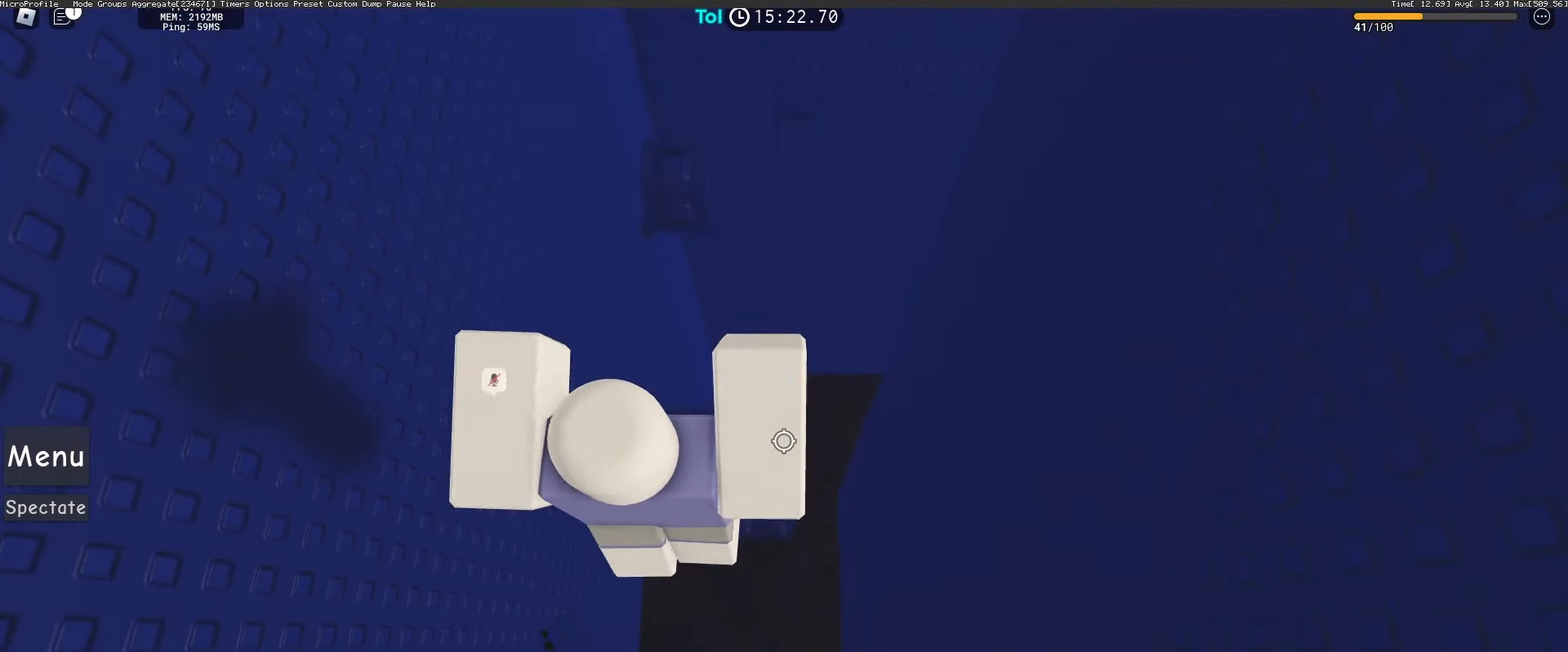
Gameplay with keyboard and mouse; each line is a JSON object with the keys and mouse buttons held at the frame after it. "events" lists presses ("down") and releases ("up") of "a", "ctrl", "d", "e", "q", "s", "shift", "space", "w", "mouse_left", "mouse_wheel", "mouse_right", "mouse_mb4" and "mouse_mb5" between this image and that frame as [ms after this image, input, new state], when the widget could be followed in between. "mouse_left", "mouse_wheel", "mouse_right", "mouse_mb4", "mouse_mb5" = the "left", "wheel", "right", "mb4", "mb5" buttons of the "mouse" list. No other keys are recorded. "wheel" means that the mouse wheel is clicked or scrolled. Mouse movement is not recorded.
{"keys": ["space"], "mouse": [], "events": [[467, "w", "up"]]}
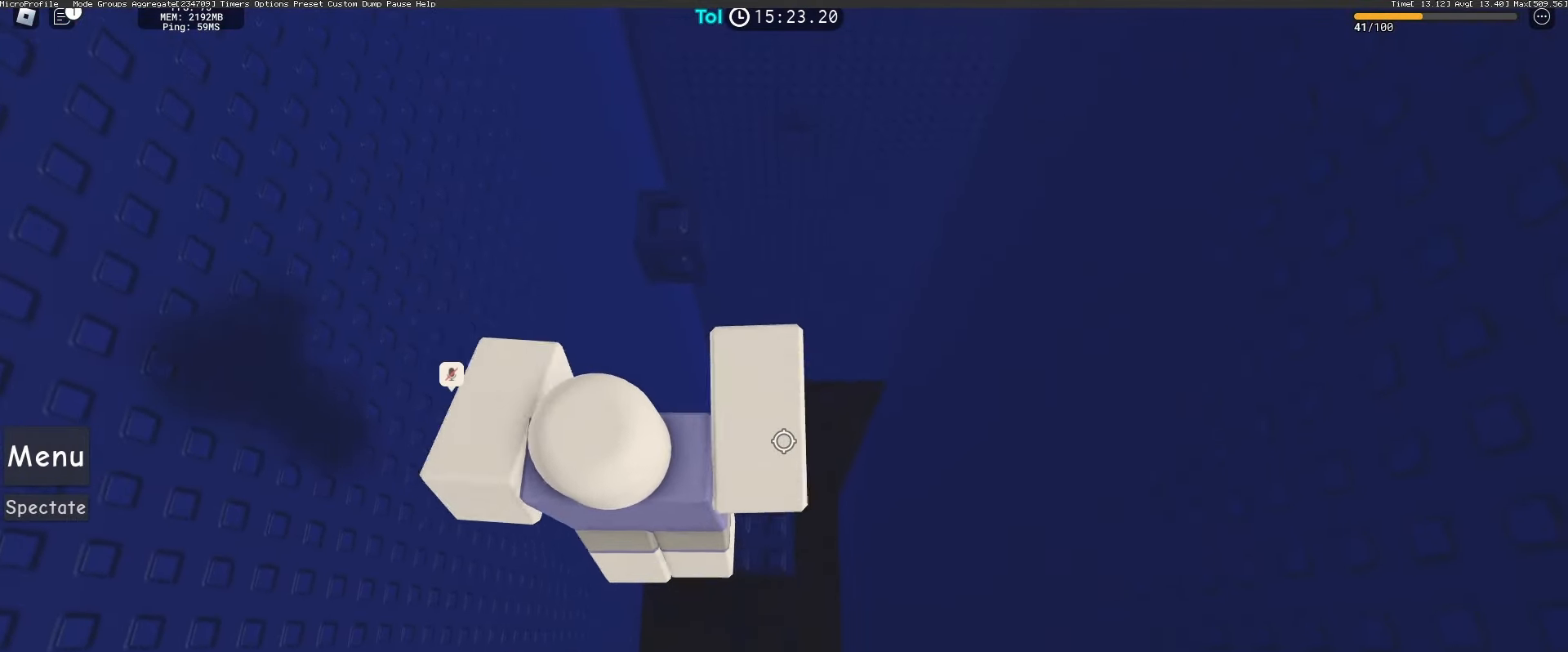
{"keys": ["space", "w"], "mouse": [], "events": [[50, "w", "down"]]}
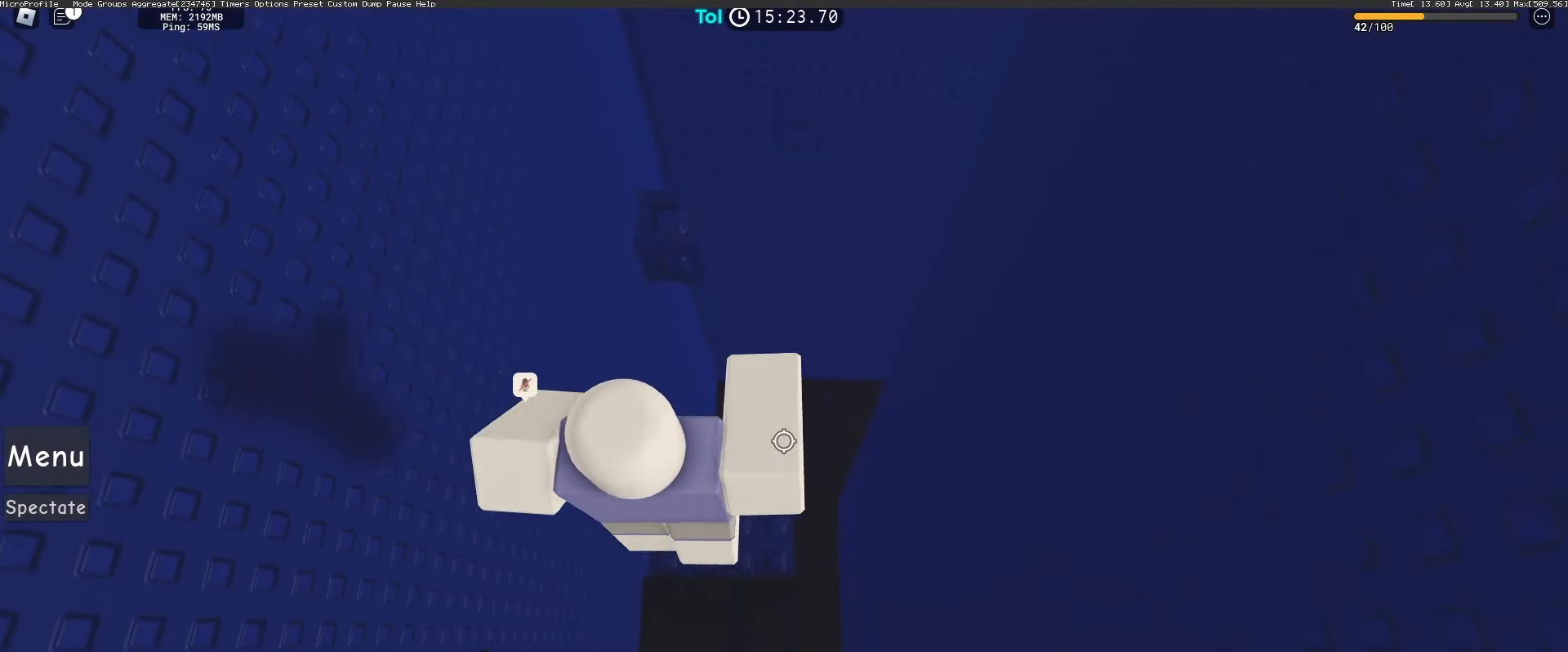
{"keys": ["w"], "mouse": [], "events": [[267, "space", "up"], [283, "w", "up"], [500, "w", "down"]]}
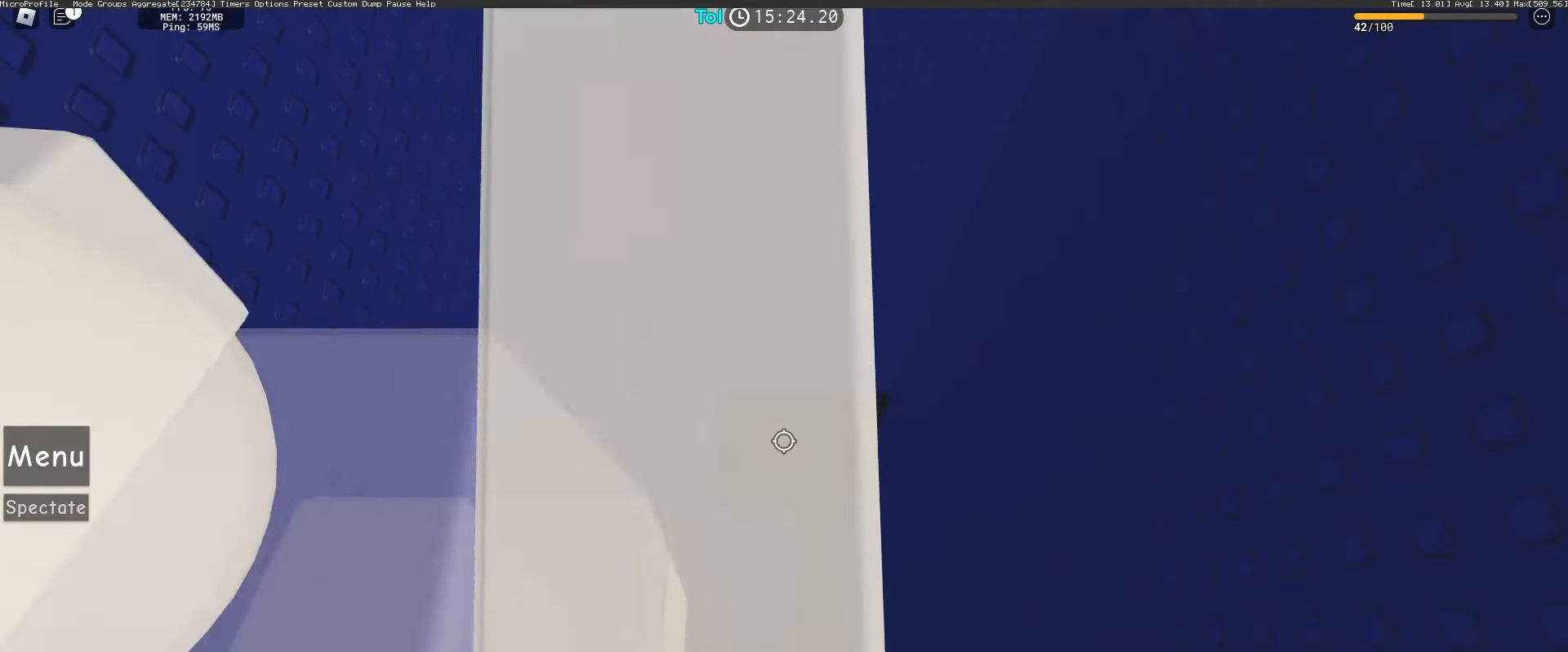
{"keys": ["space", "w"], "mouse": [], "events": [[117, "w", "up"], [283, "w", "down"], [350, "space", "down"]]}
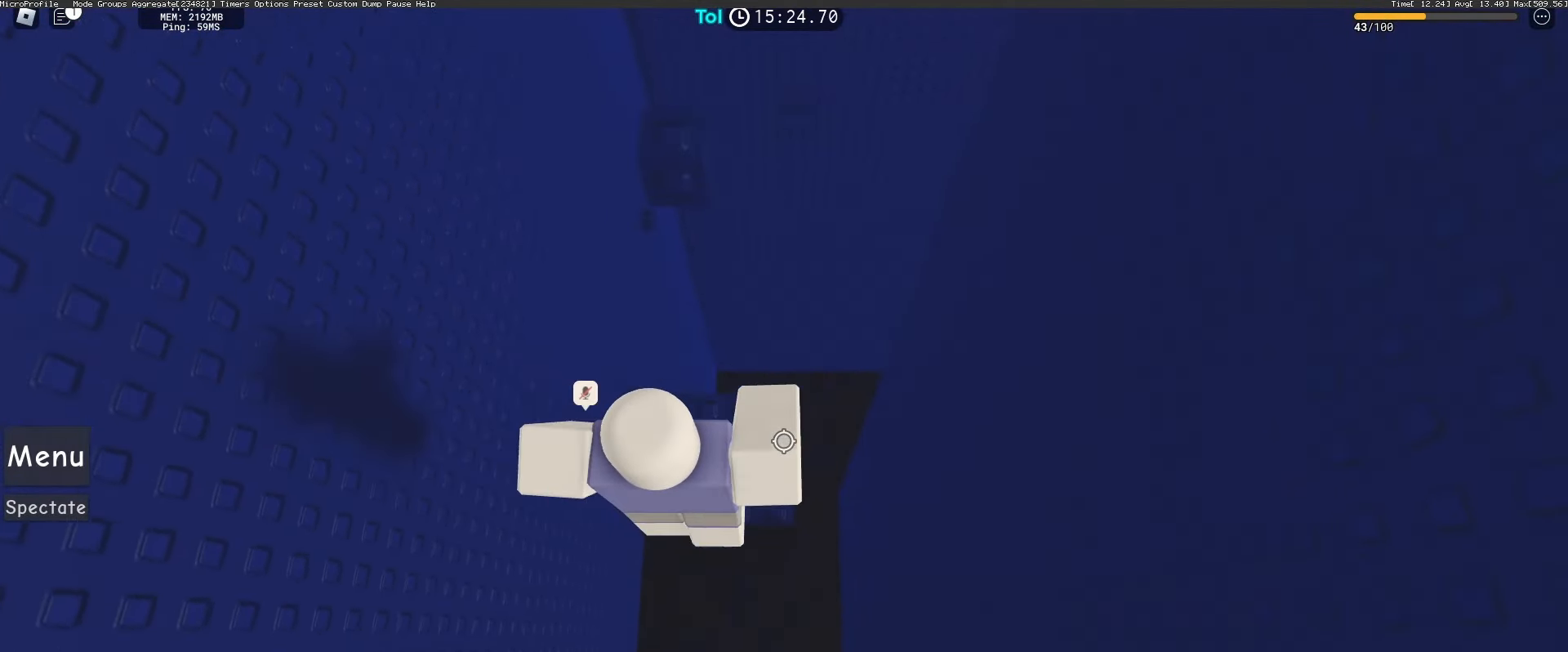
{"keys": ["space", "w"], "mouse": [], "events": [[117, "w", "up"], [233, "w", "down"]]}
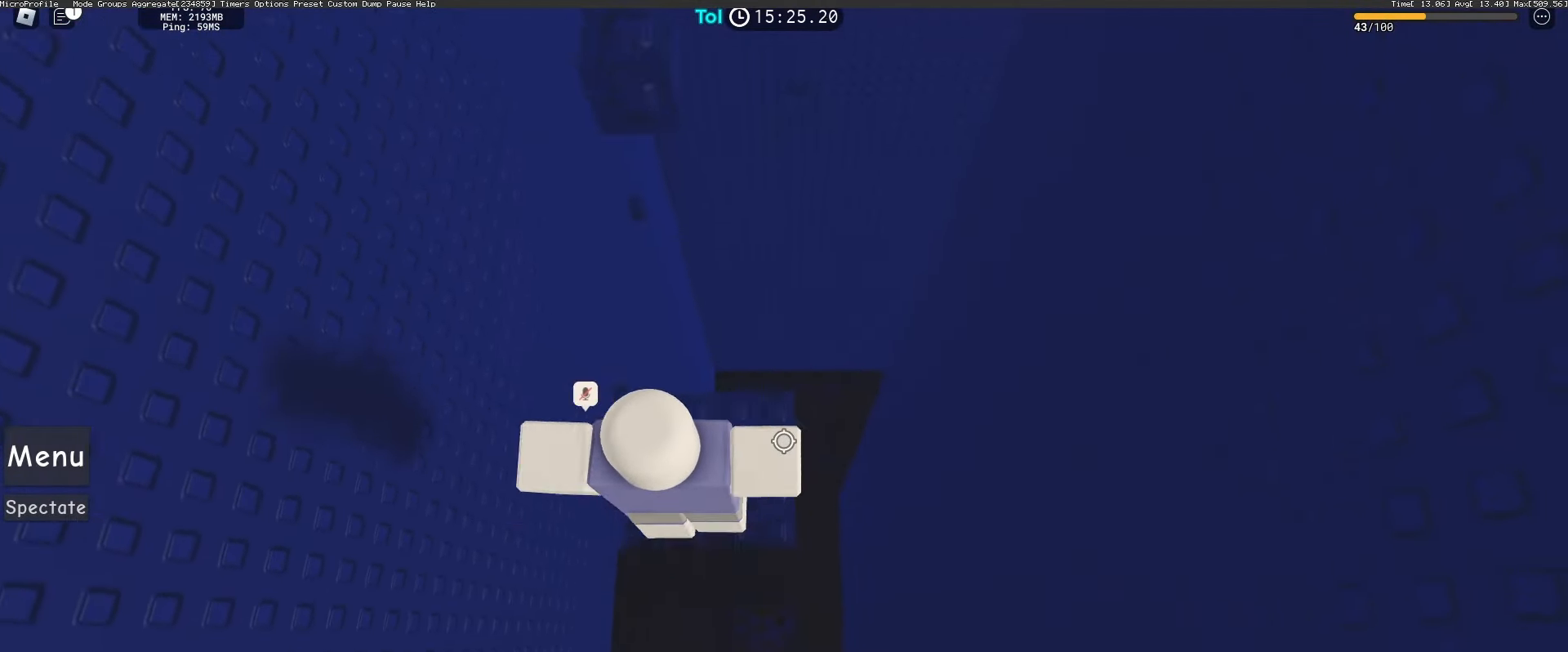
{"keys": ["space", "w"], "mouse": [], "events": [[200, "w", "up"], [283, "w", "down"]]}
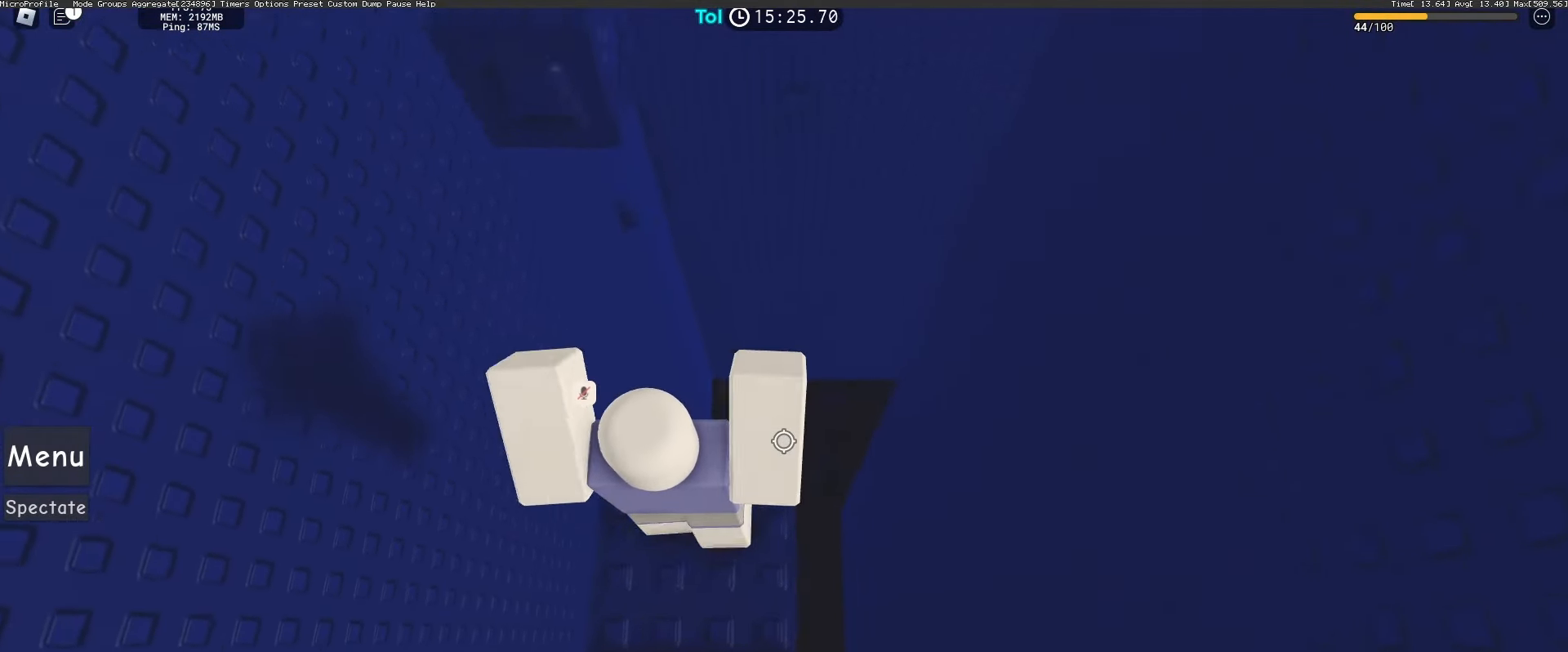
{"keys": ["space", "w"], "mouse": [], "events": [[233, "w", "up"], [367, "w", "down"]]}
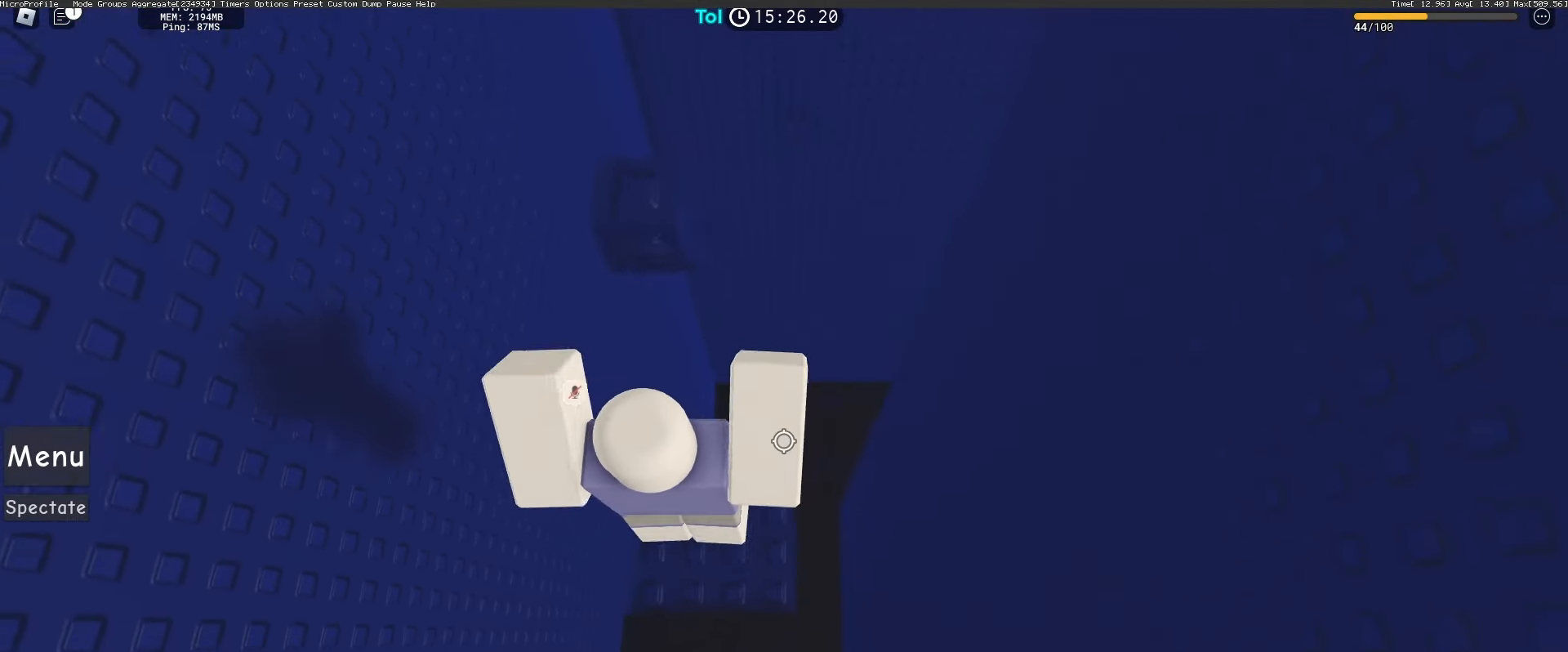
{"keys": ["w"], "mouse": [], "events": [[450, "space", "up"]]}
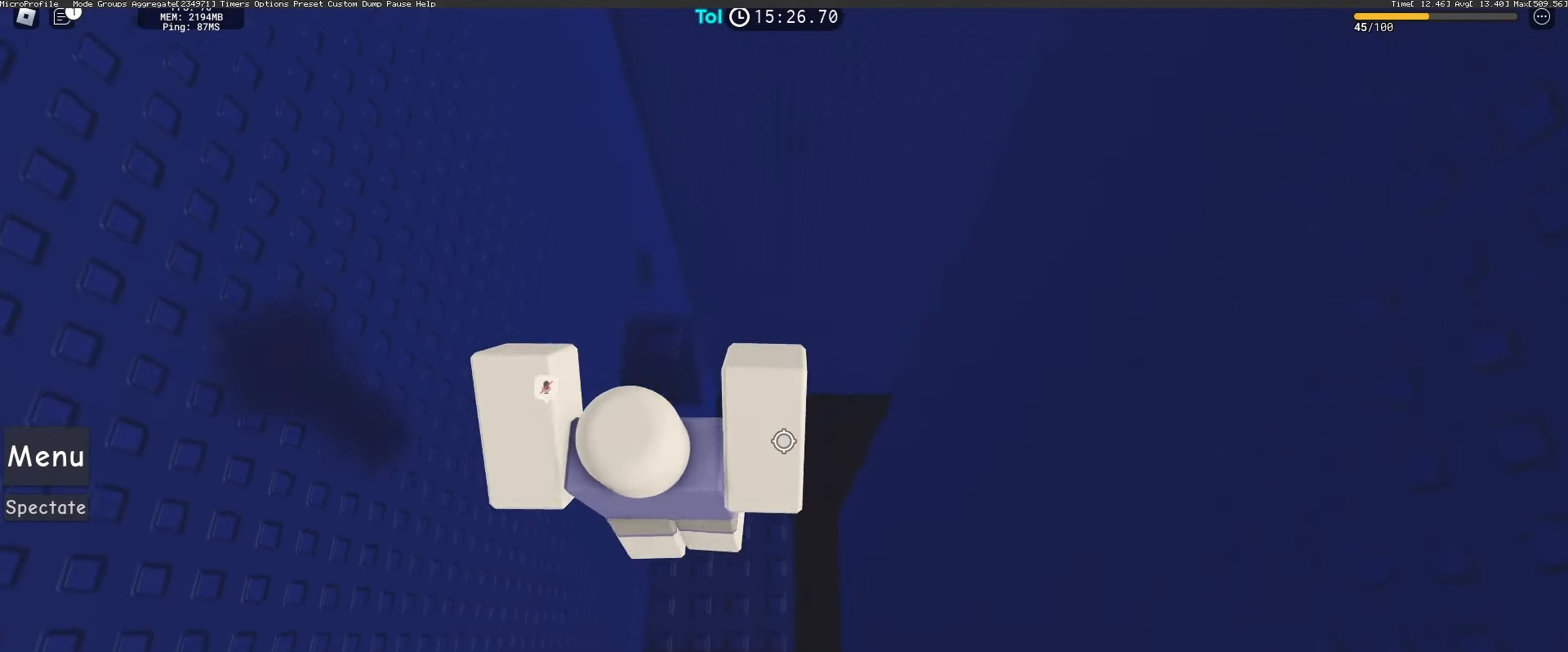
{"keys": ["space", "w"], "mouse": [], "events": [[83, "w", "up"], [300, "w", "down"], [350, "space", "down"]]}
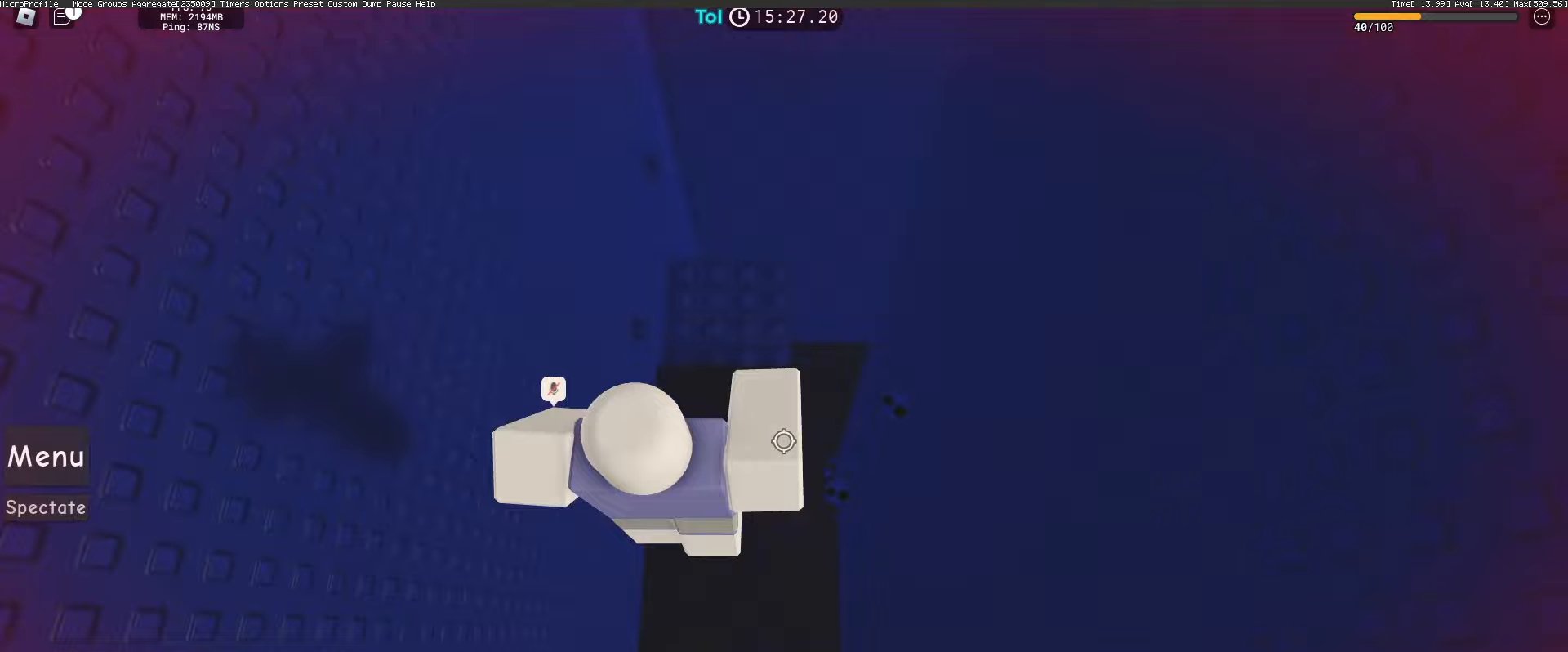
{"keys": ["space", "w"], "mouse": [], "events": []}
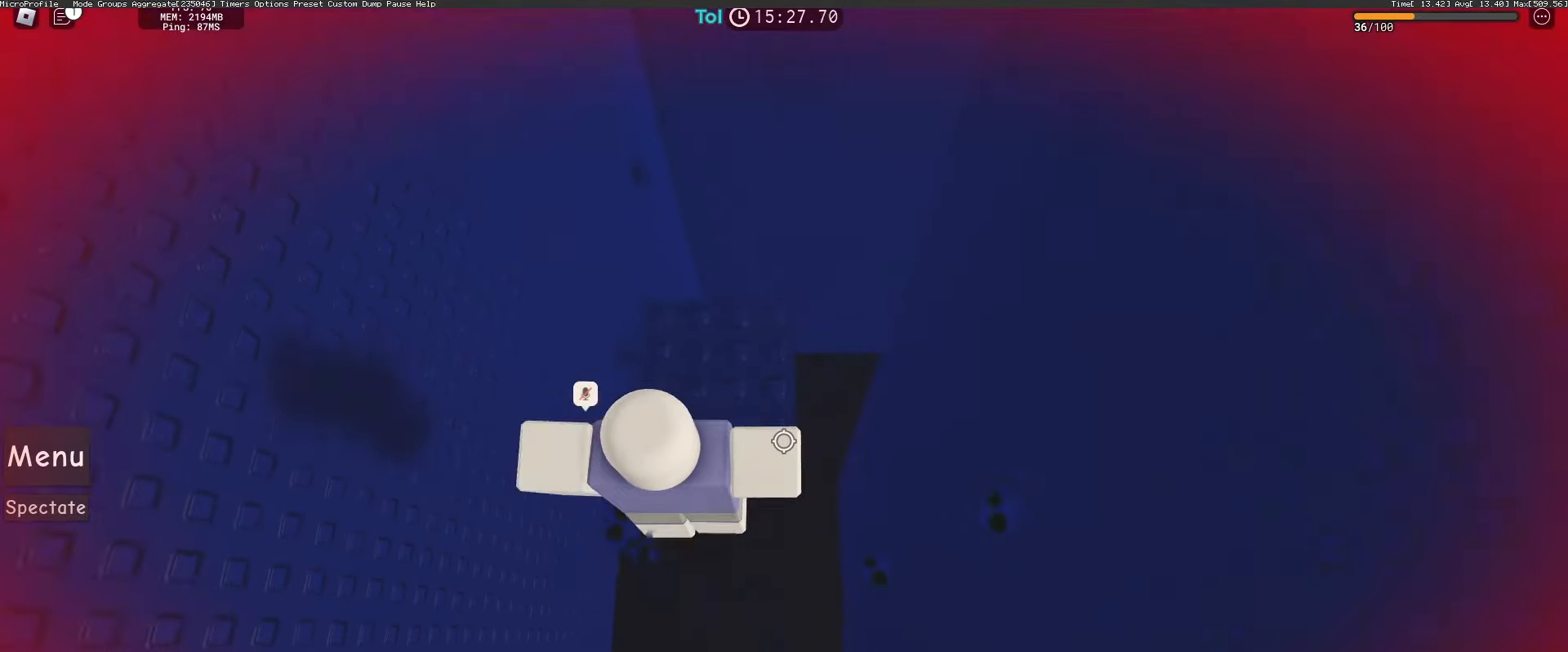
{"keys": ["space", "w"], "mouse": [], "events": []}
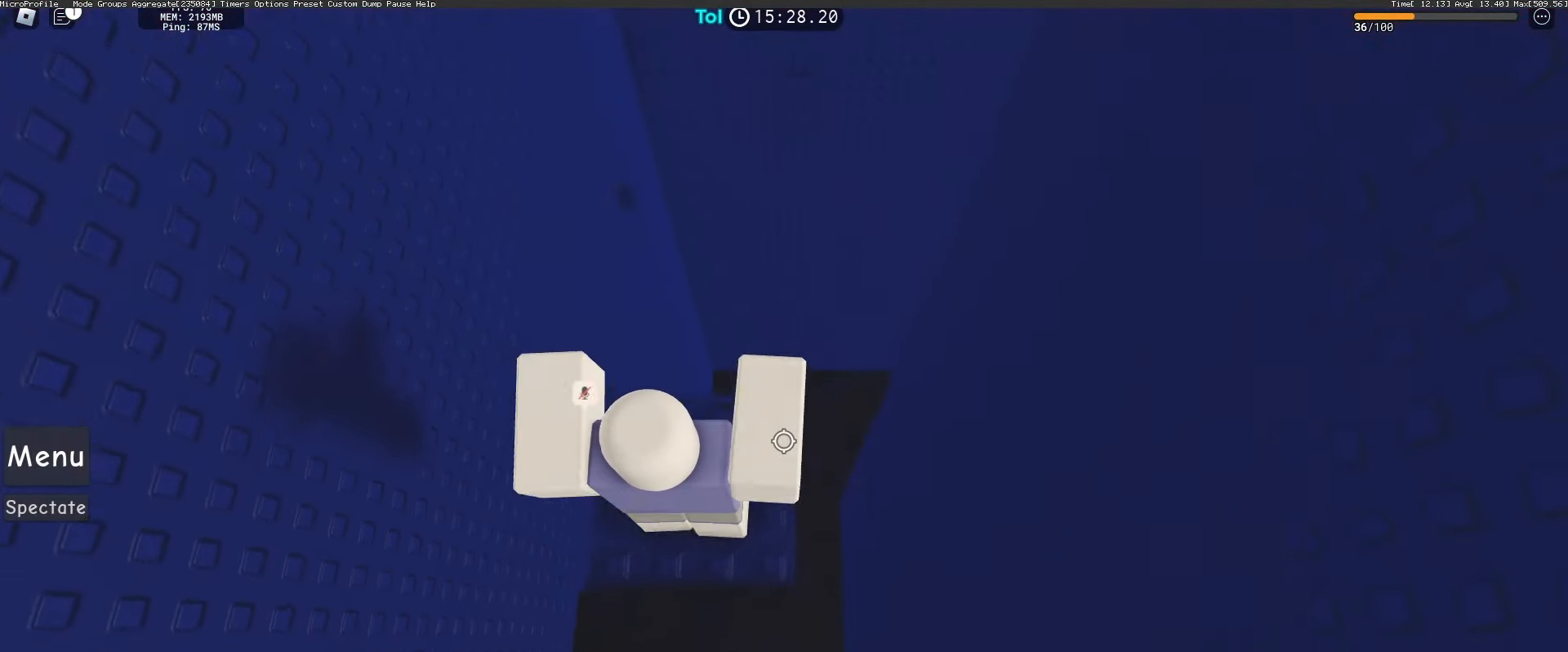
{"keys": ["space", "w"], "mouse": [], "events": [[200, "w", "up"], [317, "w", "down"]]}
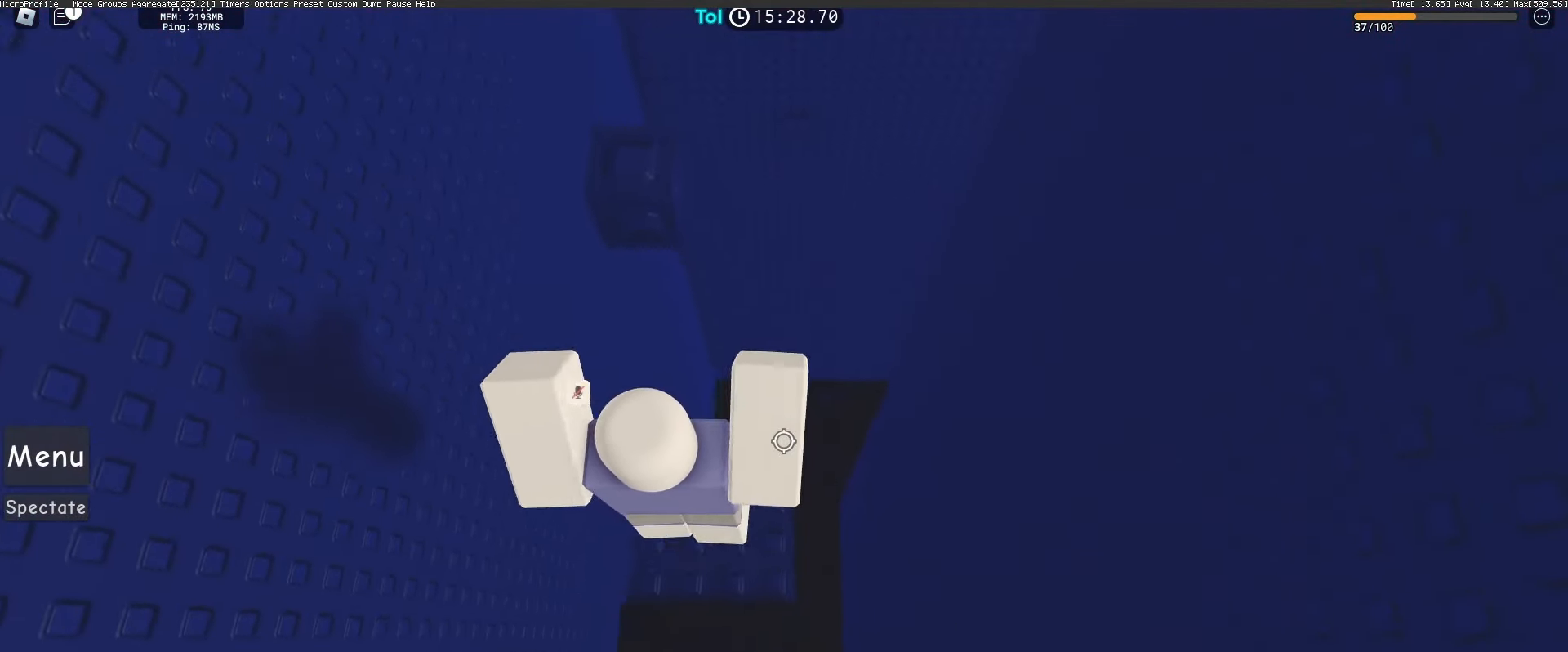
{"keys": ["space", "w"], "mouse": [], "events": [[317, "w", "up"], [417, "w", "down"]]}
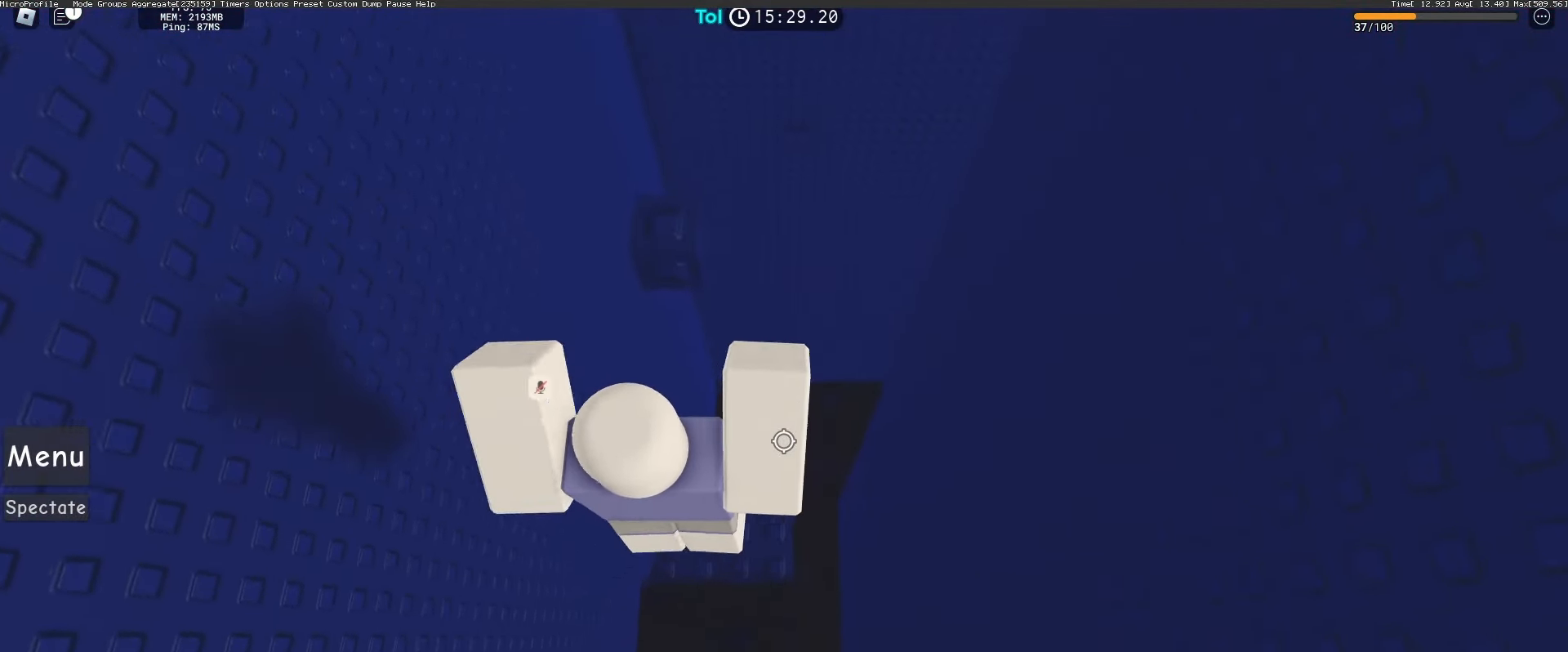
{"keys": ["w"], "mouse": [], "events": [[450, "space", "up"]]}
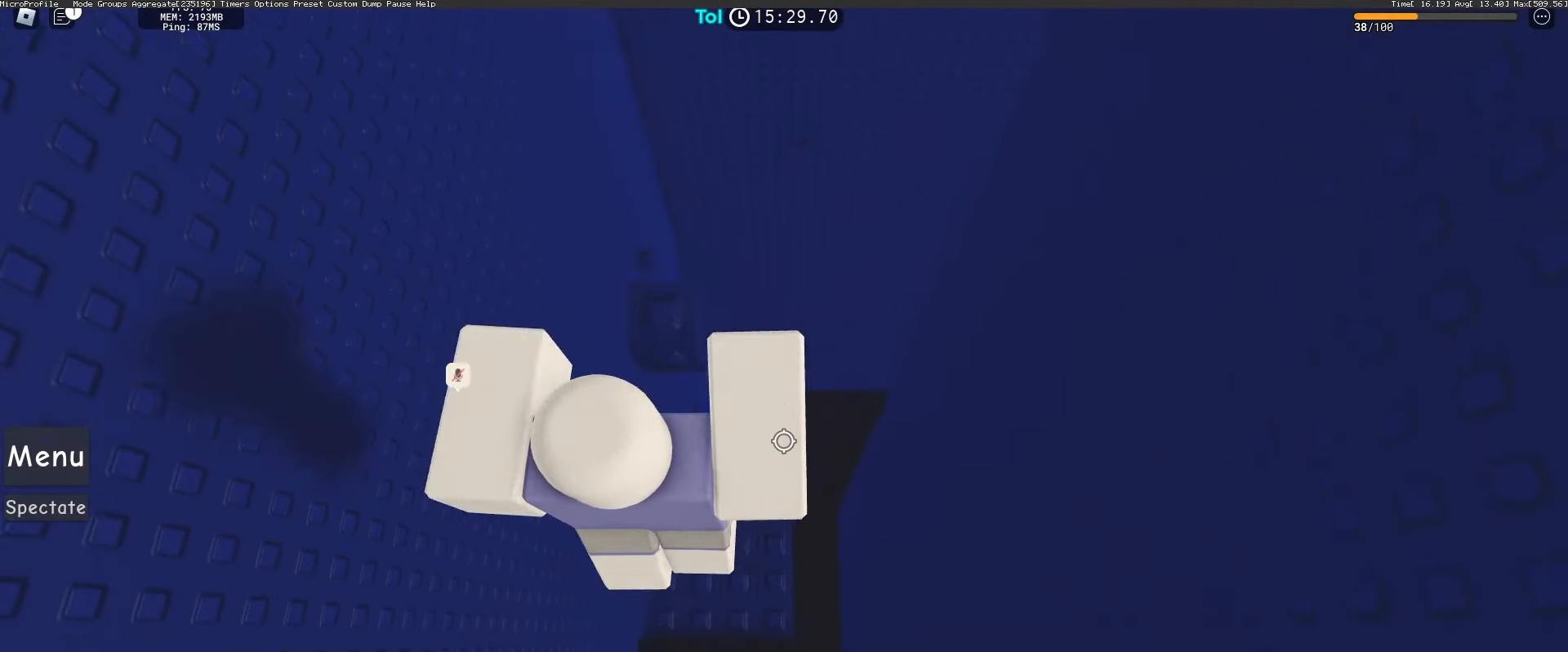
{"keys": [], "mouse": [], "events": [[167, "w", "up"]]}
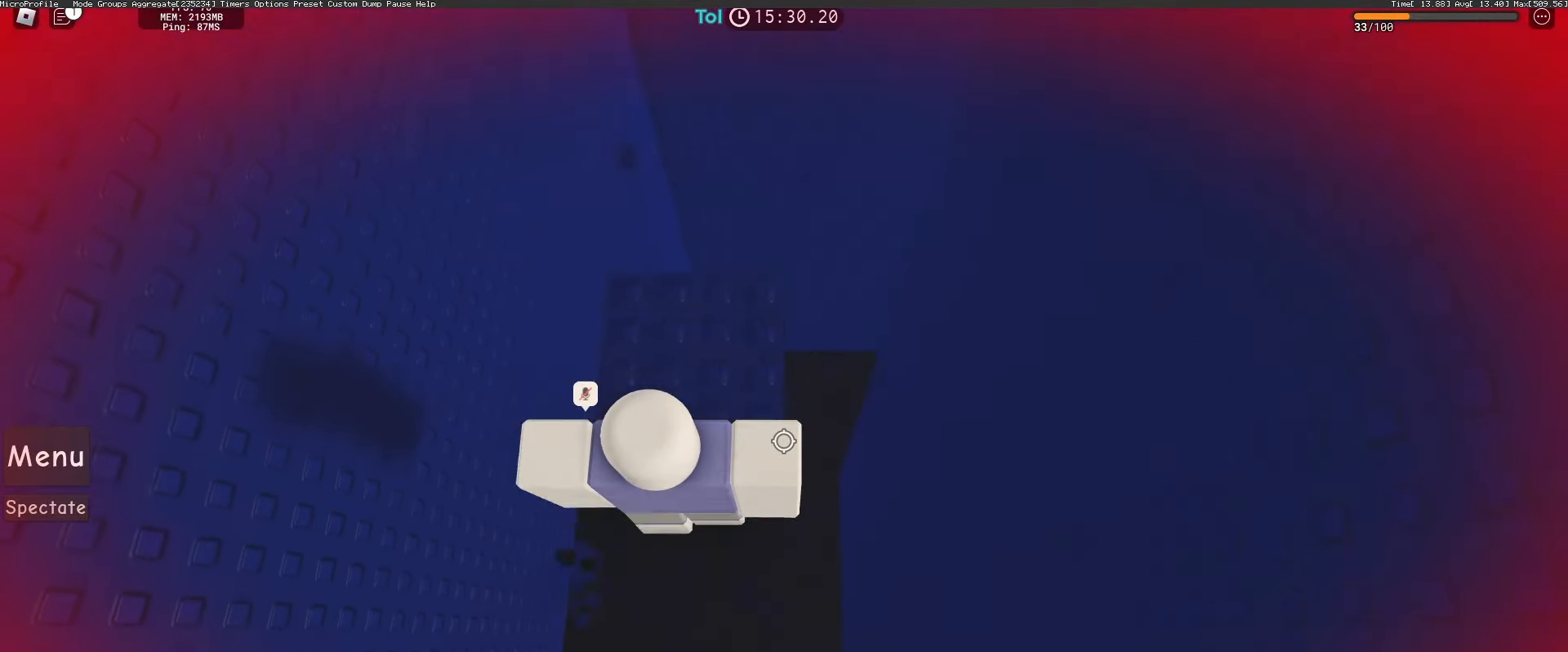
{"keys": ["space", "w"], "mouse": [], "events": [[83, "space", "down"], [200, "w", "down"]]}
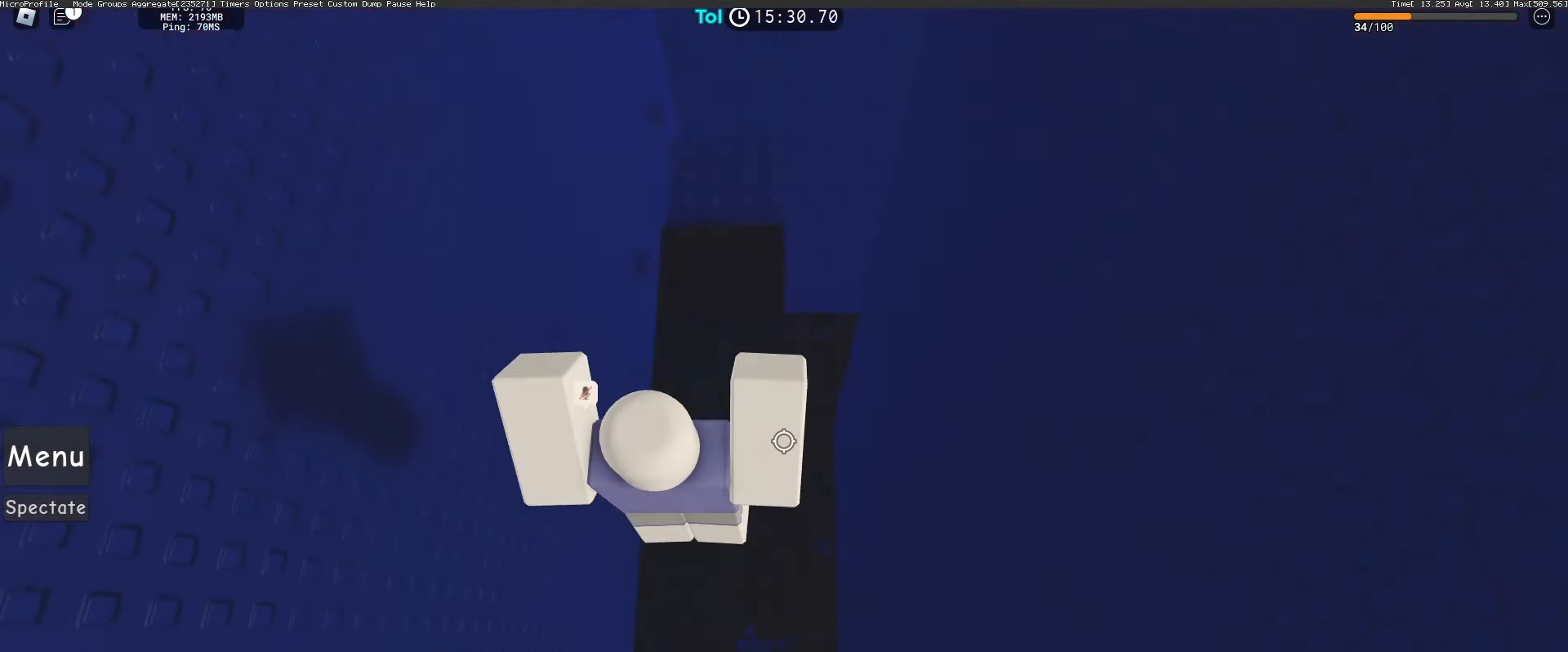
{"keys": ["space", "w"], "mouse": [], "events": [[283, "shift", "down"], [417, "shift", "up"]]}
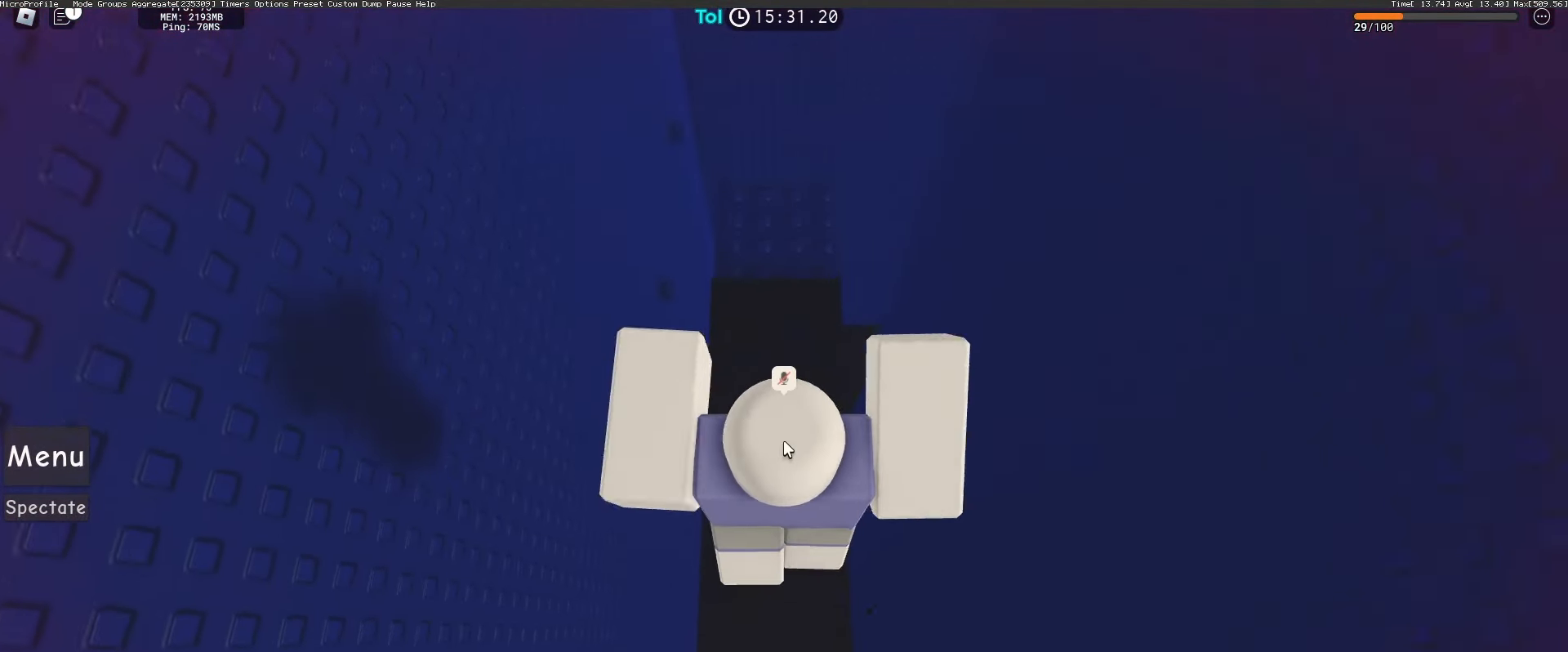
{"keys": ["a", "space", "w"], "mouse": [], "events": [[483, "a", "down"]]}
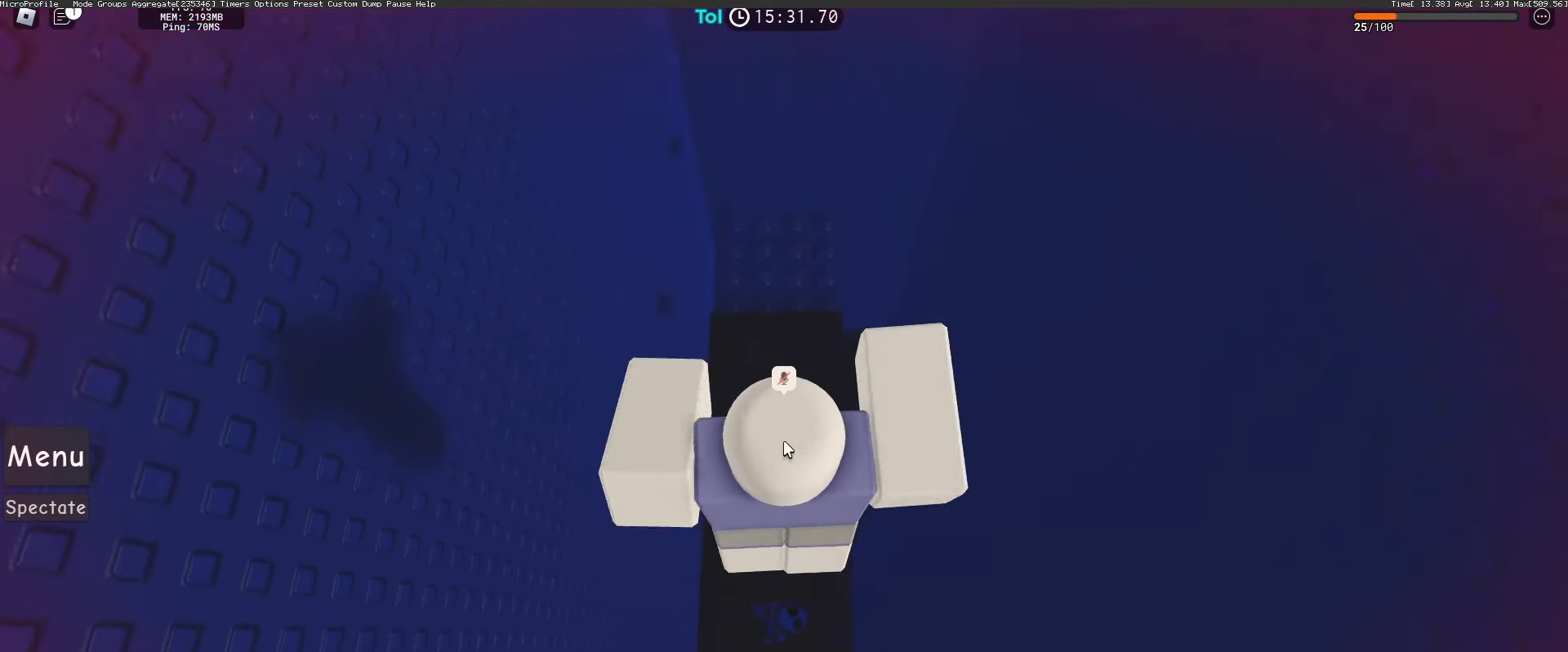
{"keys": ["space", "w"], "mouse": [], "events": [[17, "a", "up"]]}
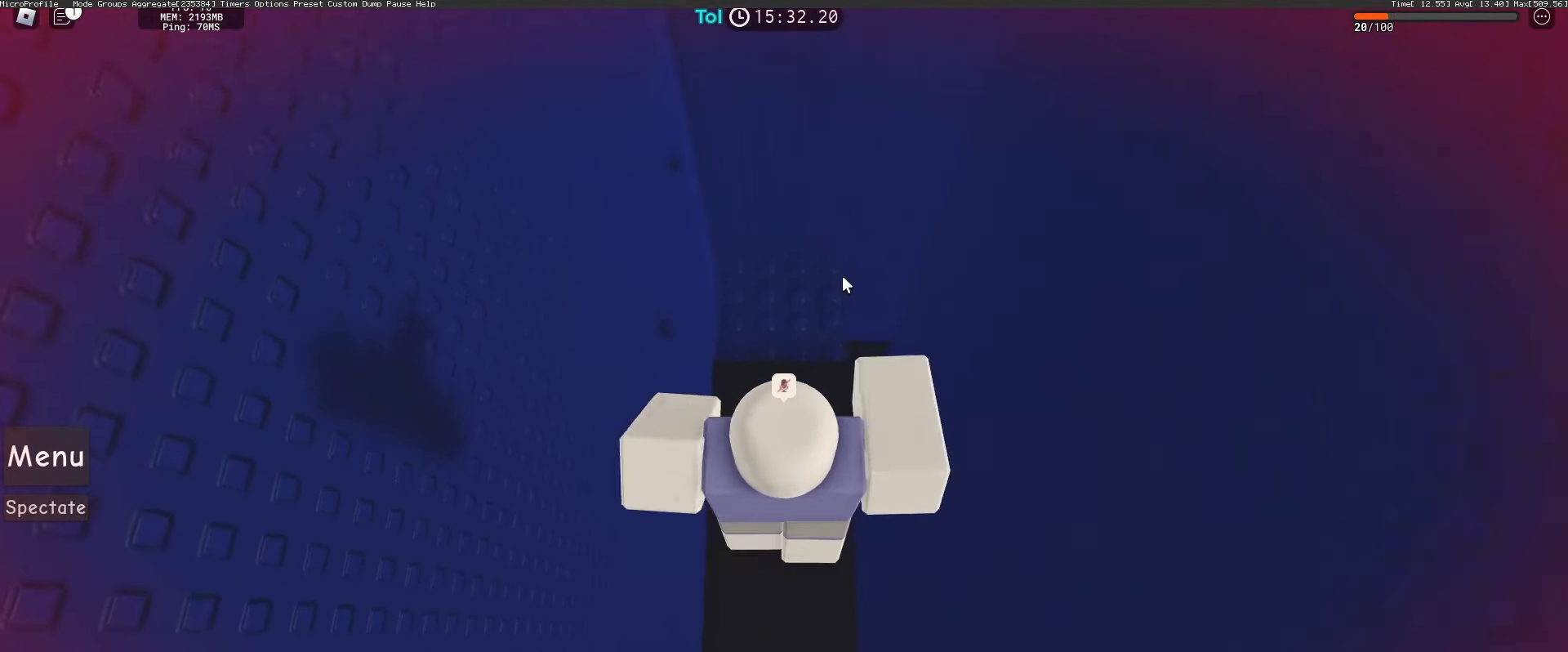
{"keys": ["space", "w"], "mouse": ["right"], "events": [[50, "mouse_right", "down"], [383, "mouse_left", "down"], [467, "mouse_left", "up"]]}
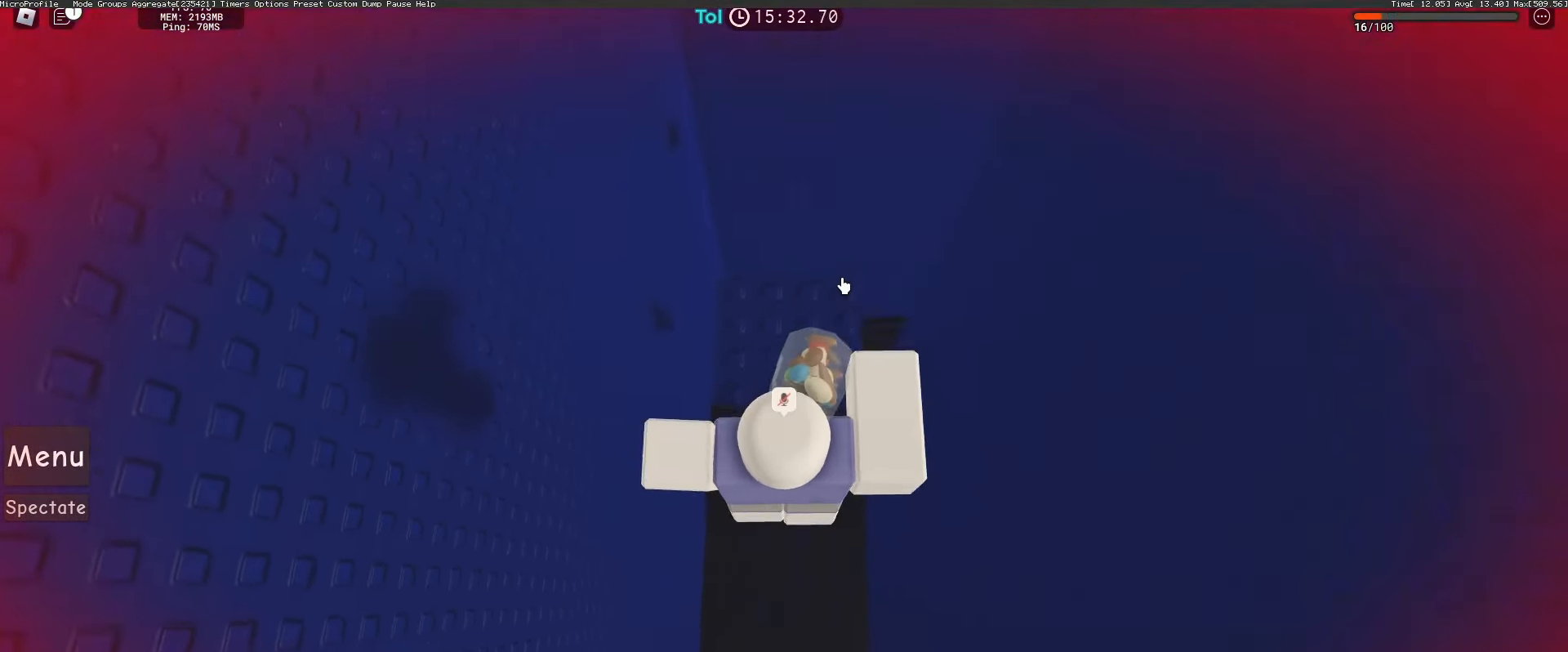
{"keys": ["space", "w"], "mouse": ["right"], "events": []}
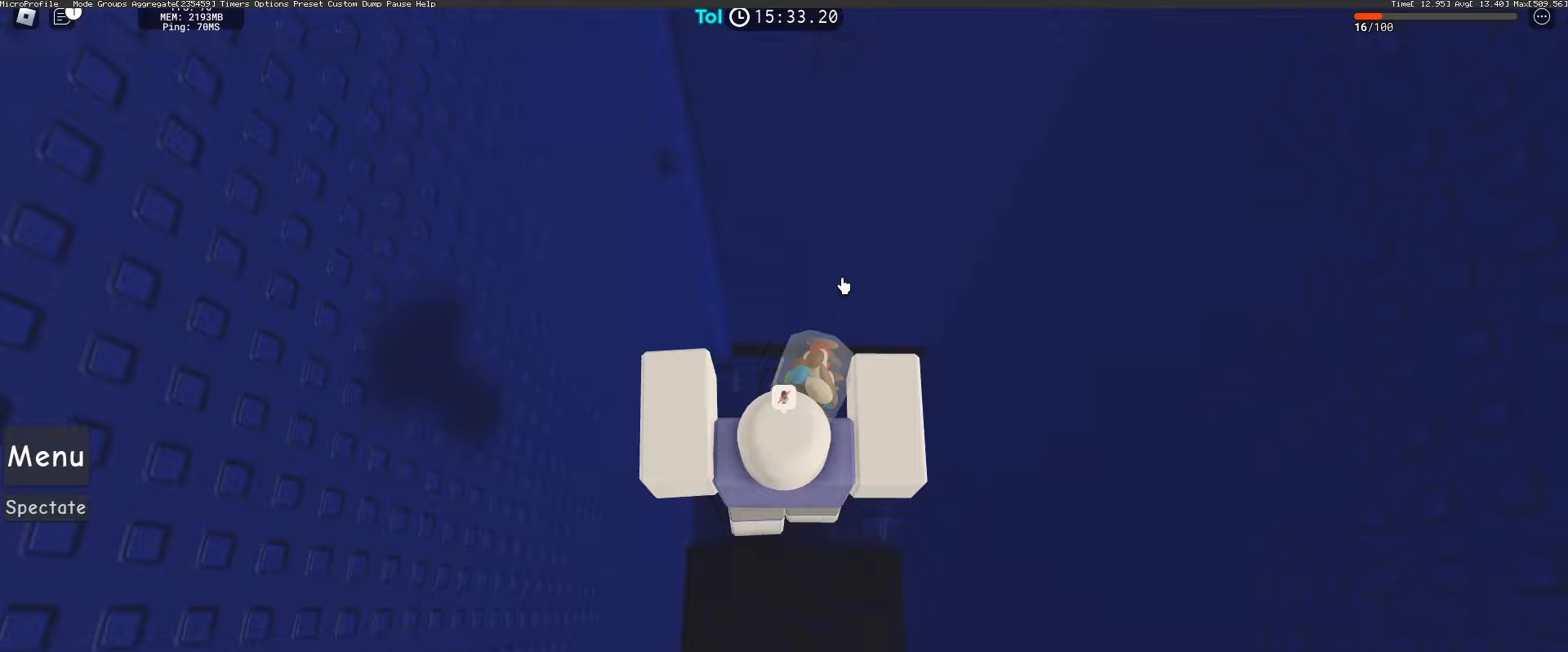
{"keys": ["space", "w"], "mouse": [], "events": [[150, "w", "up"], [267, "w", "down"], [400, "mouse_right", "up"]]}
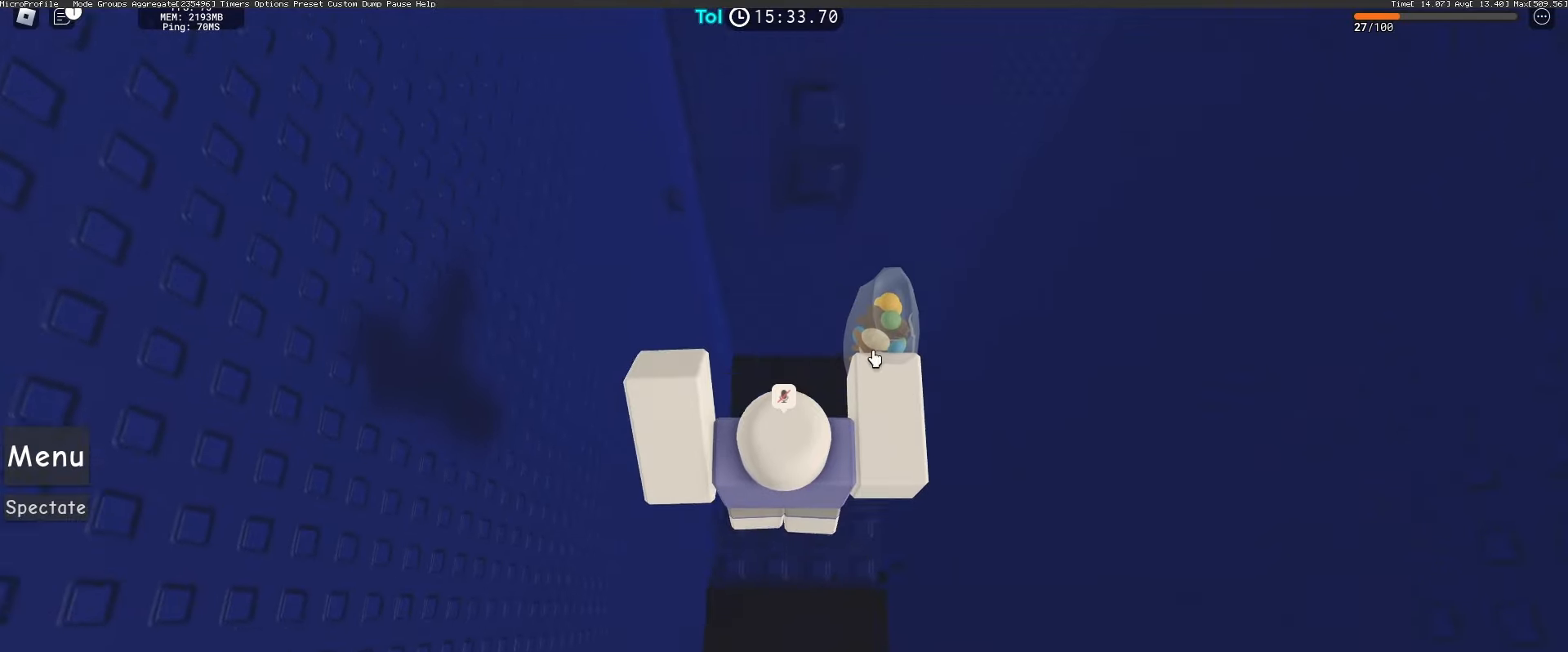
{"keys": ["space", "w"], "mouse": ["left"], "events": [[267, "w", "up"], [400, "w", "down"], [483, "mouse_left", "down"]]}
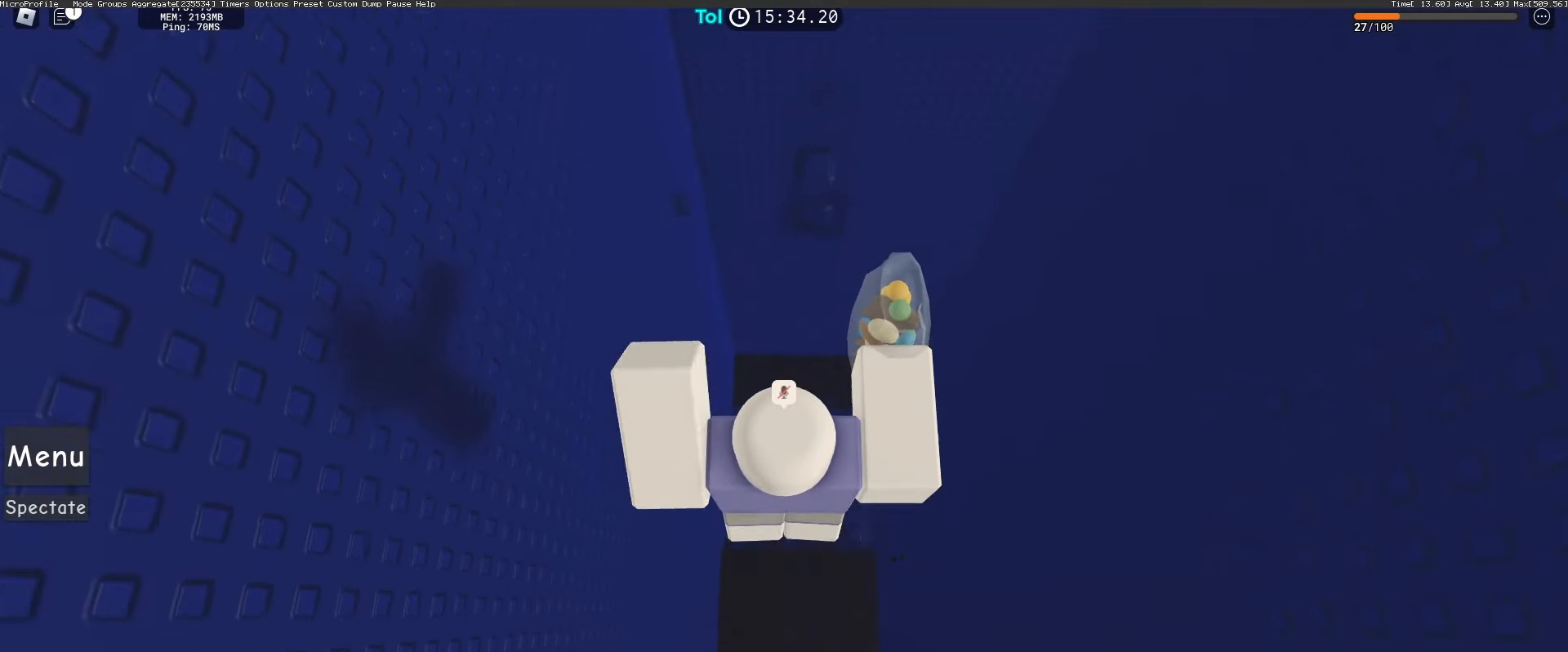
{"keys": ["space"], "mouse": ["right"], "events": [[33, "mouse_left", "up"], [167, "mouse_left", "down"], [200, "shift", "down"], [217, "mouse_right", "down"], [267, "mouse_left", "up"], [333, "shift", "up"], [350, "w", "up"]]}
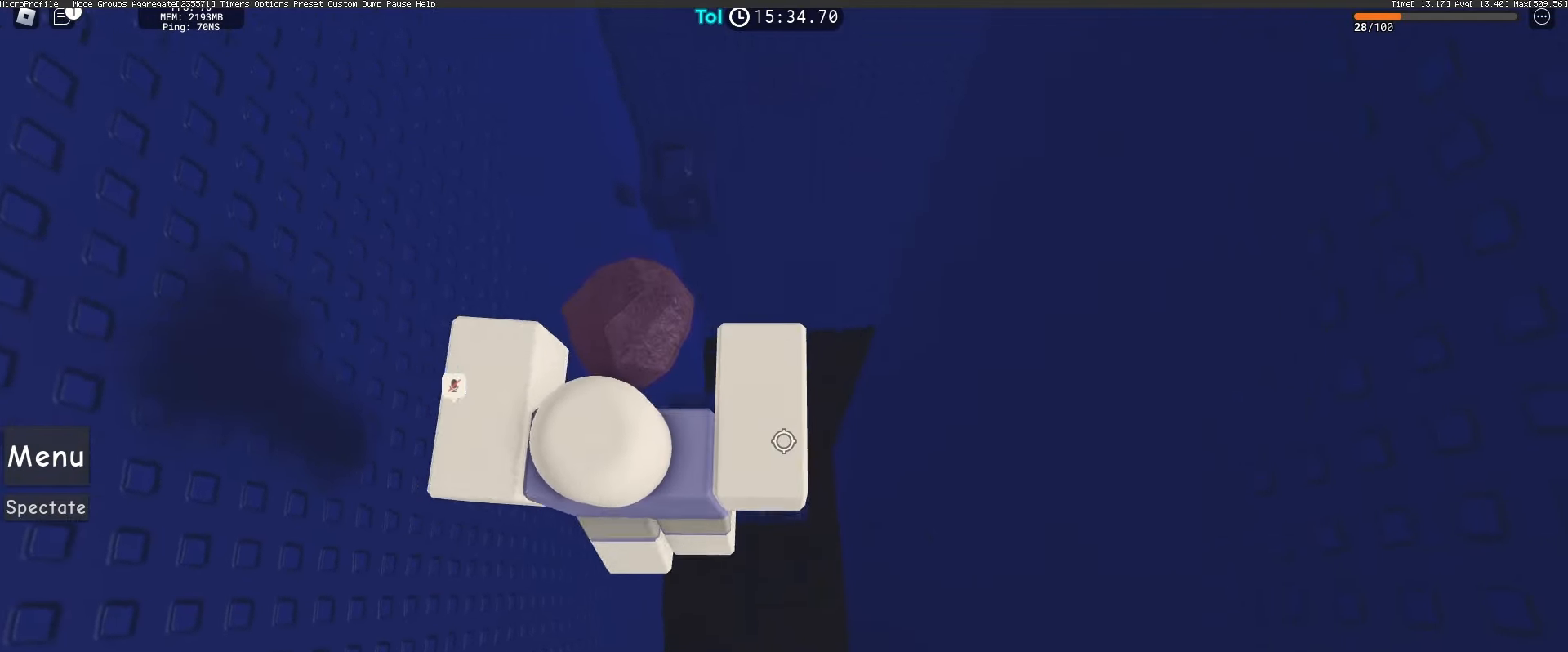
{"keys": ["space"], "mouse": ["right"], "events": [[17, "w", "down"], [500, "w", "up"]]}
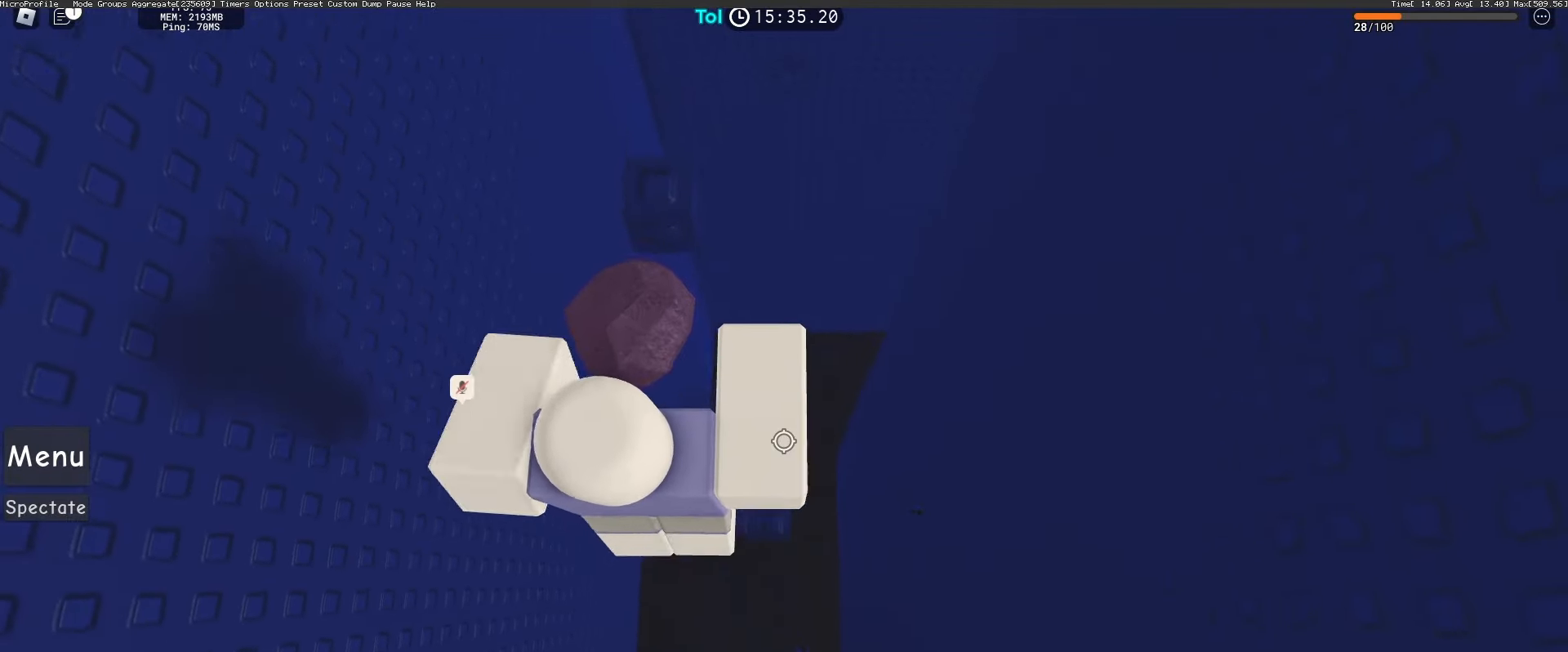
{"keys": ["space"], "mouse": ["right"], "events": [[67, "w", "down"], [500, "w", "up"]]}
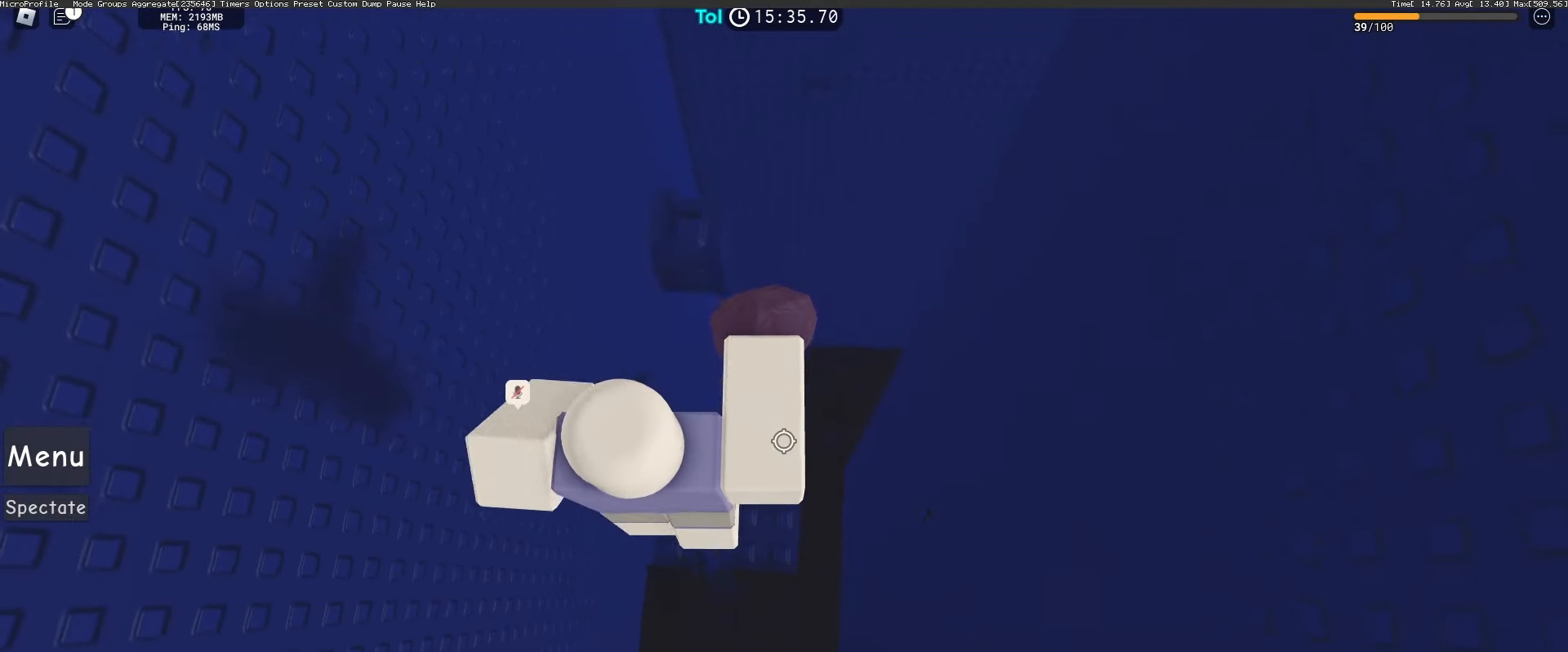
{"keys": ["space", "w"], "mouse": ["right"], "events": [[150, "w", "down"]]}
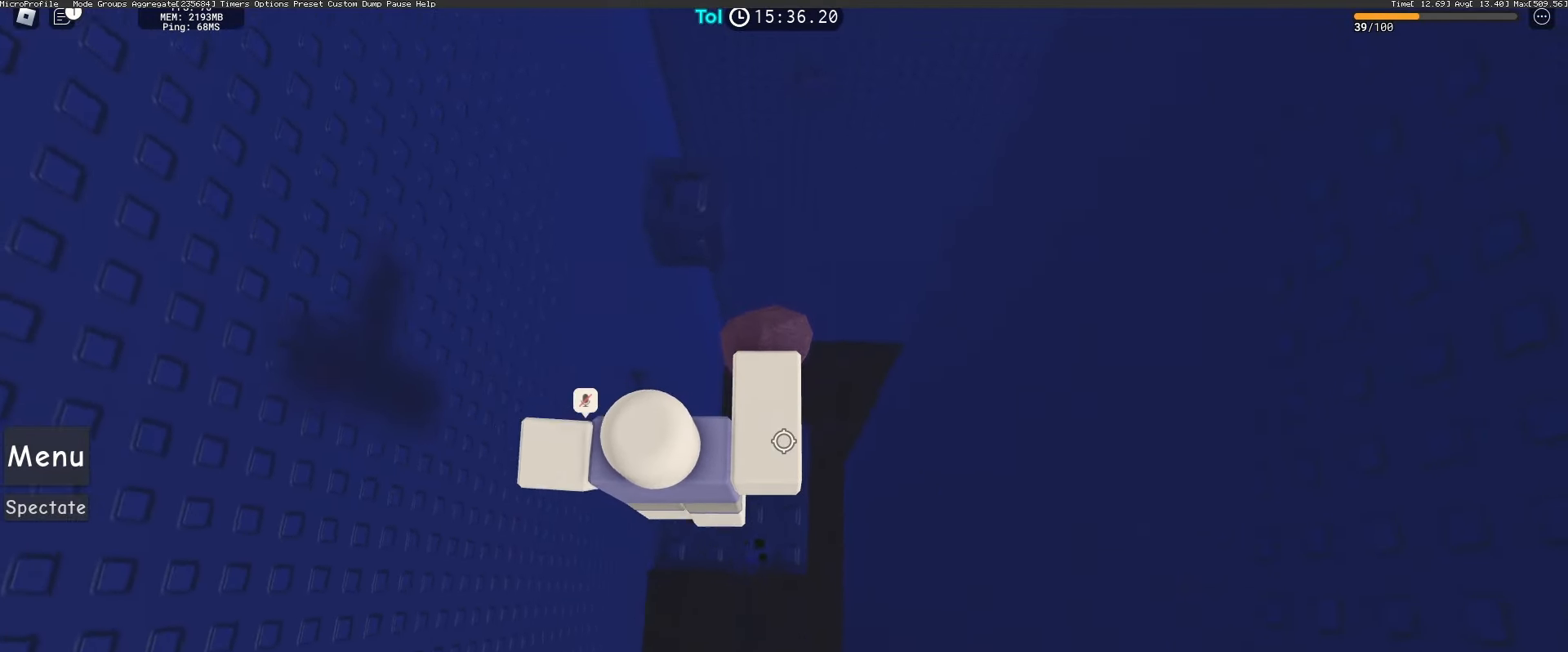
{"keys": ["space", "w"], "mouse": ["right"], "events": [[83, "w", "up"], [233, "w", "down"]]}
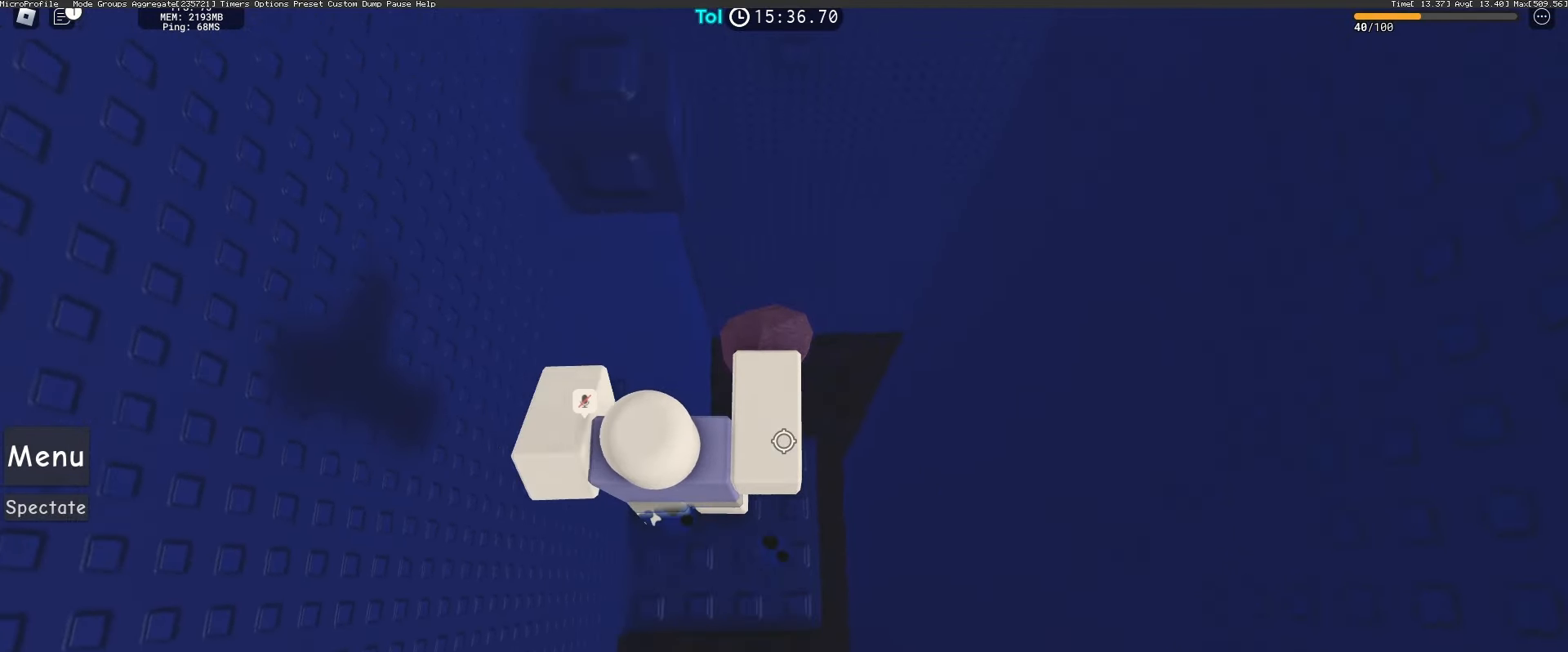
{"keys": [], "mouse": ["right"], "events": [[250, "space", "up"], [417, "w", "up"]]}